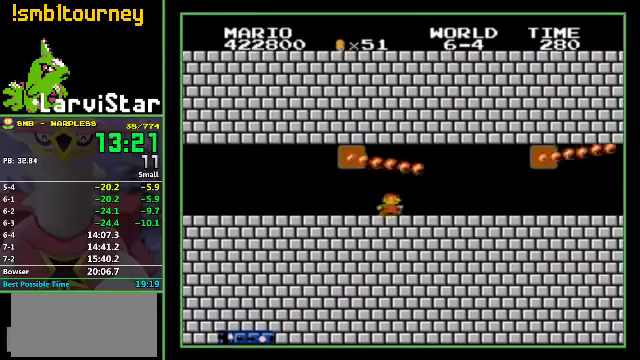
Gameplay with a controller (Nintendo layout); each line is a JSON object with the inputs held at the frame after it. "events" lists button and stick changes between this image and that frame as [ms after this image, input, new state], when the widget could be followed in between. Not read: L3 R3.
{"buttons": ["B", "DPAD_RIGHT"], "events": []}
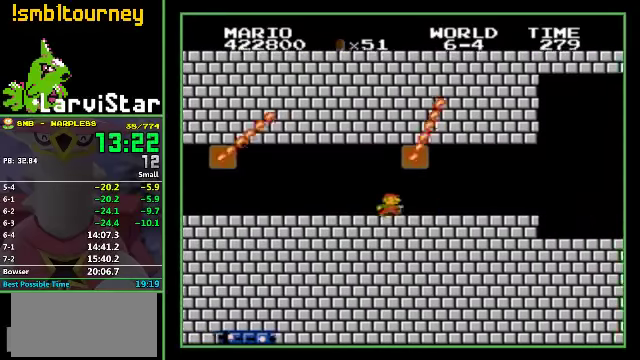
{"buttons": ["B", "DPAD_RIGHT"], "events": []}
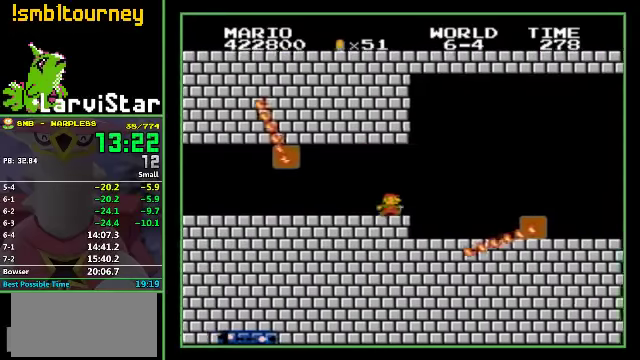
{"buttons": ["B", "DPAD_RIGHT"], "events": [[100, "A", "down"], [367, "A", "up"]]}
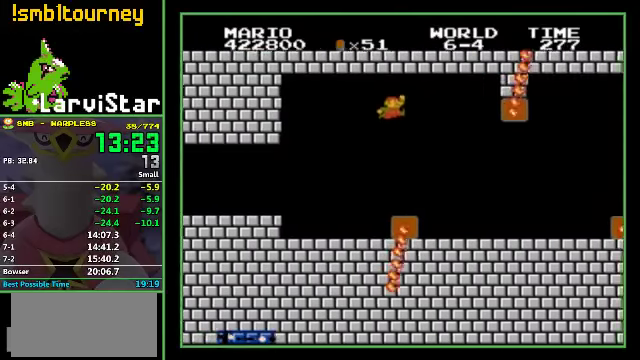
{"buttons": ["B", "DPAD_RIGHT"], "events": []}
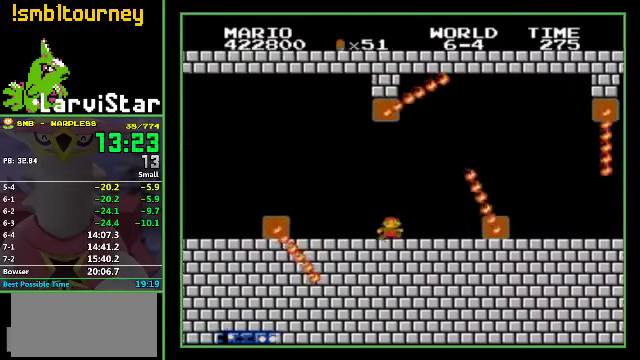
{"buttons": ["B", "DPAD_RIGHT"], "events": [[33, "A", "down"], [167, "A", "up"]]}
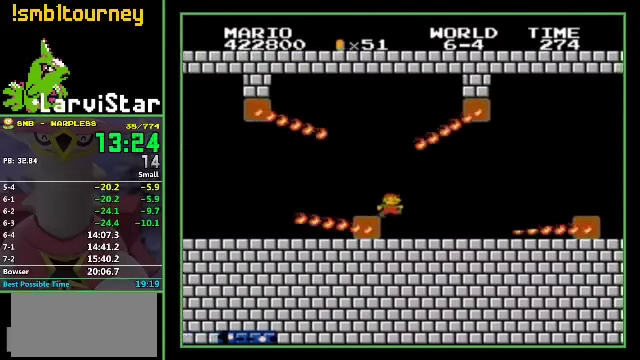
{"buttons": ["A", "B", "DPAD_RIGHT"], "events": [[367, "A", "down"]]}
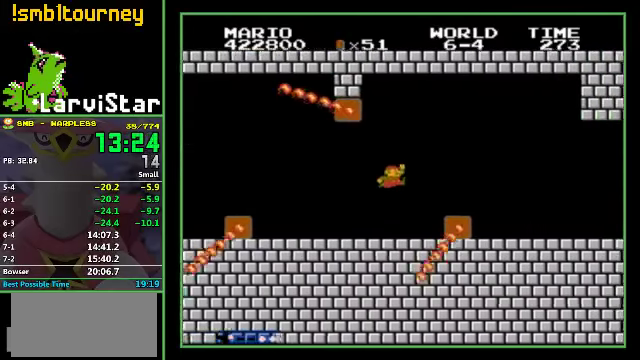
{"buttons": ["B", "DPAD_RIGHT"], "events": [[200, "A", "up"]]}
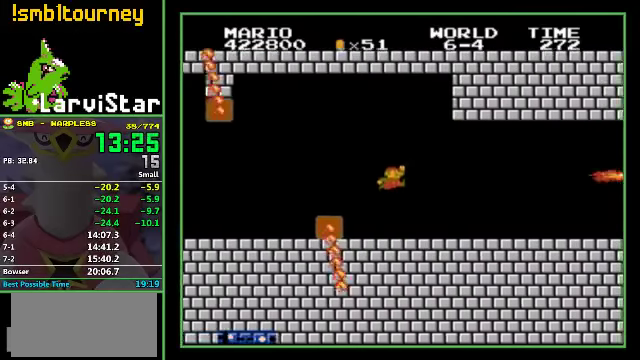
{"buttons": ["B", "DPAD_RIGHT"], "events": []}
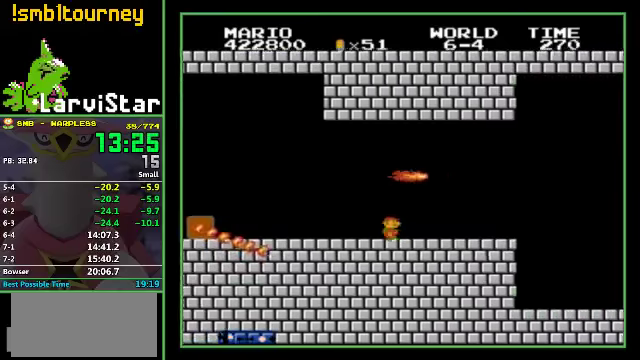
{"buttons": ["B", "DPAD_RIGHT"], "events": []}
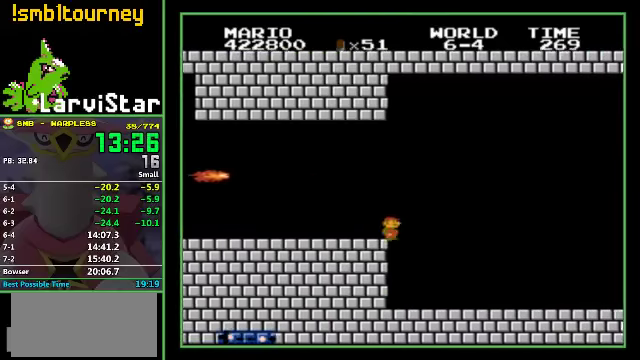
{"buttons": ["B", "DPAD_RIGHT"], "events": []}
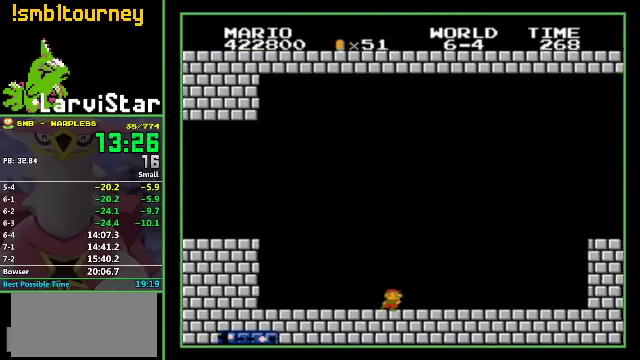
{"buttons": ["A", "B", "DPAD_RIGHT"], "events": [[366, "A", "down"]]}
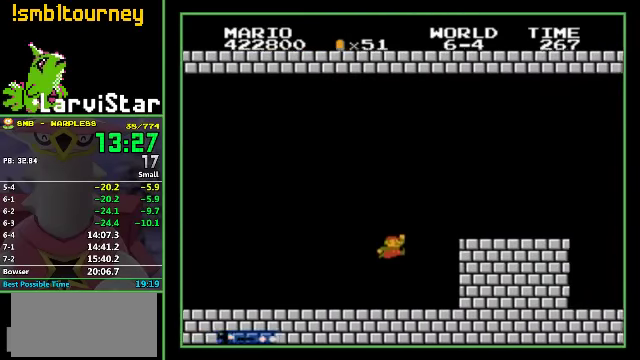
{"buttons": ["A", "B", "DPAD_RIGHT"], "events": [[166, "A", "up"], [500, "A", "down"]]}
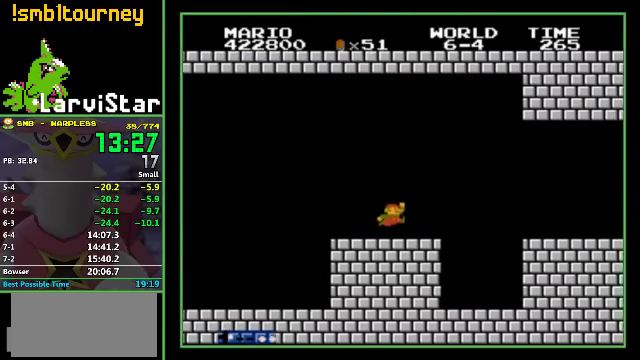
{"buttons": ["B", "DPAD_RIGHT"], "events": [[200, "A", "up"]]}
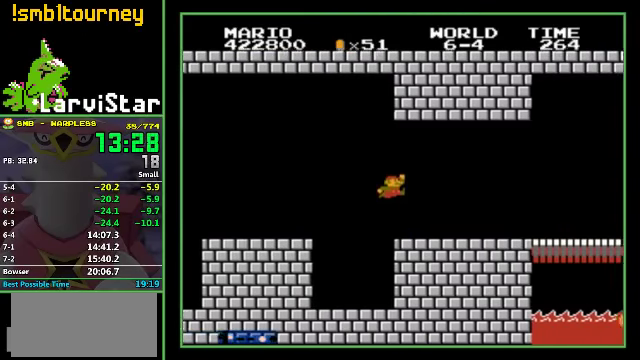
{"buttons": ["B", "DPAD_RIGHT"], "events": []}
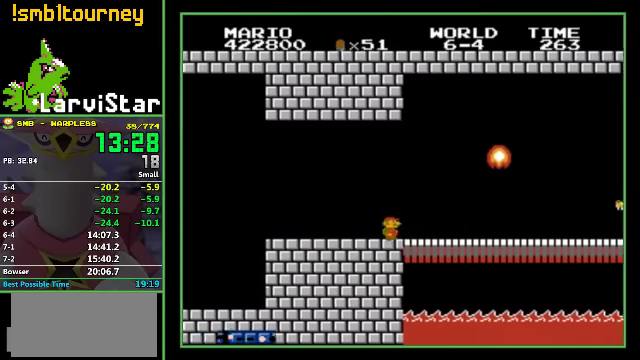
{"buttons": ["B", "DPAD_RIGHT"], "events": []}
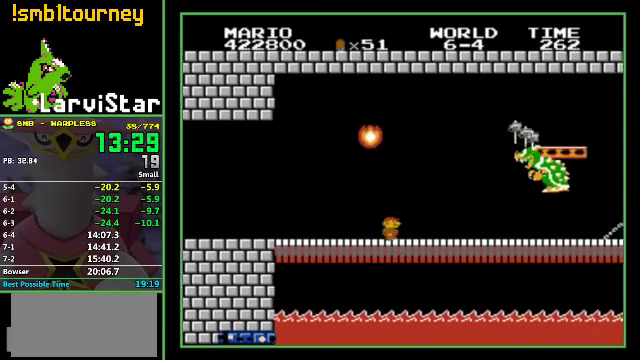
{"buttons": ["B"], "events": [[166, "DPAD_LEFT", "down"], [166, "DPAD_RIGHT", "up"], [500, "DPAD_LEFT", "up"]]}
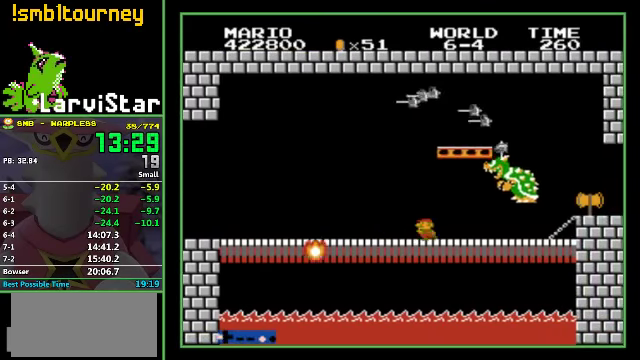
{"buttons": ["B"], "events": []}
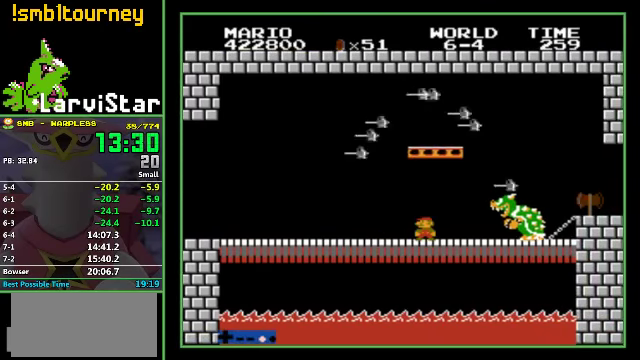
{"buttons": ["B", "DPAD_RIGHT"], "events": [[66, "DPAD_RIGHT", "down"], [266, "DPAD_RIGHT", "up"], [500, "DPAD_RIGHT", "down"]]}
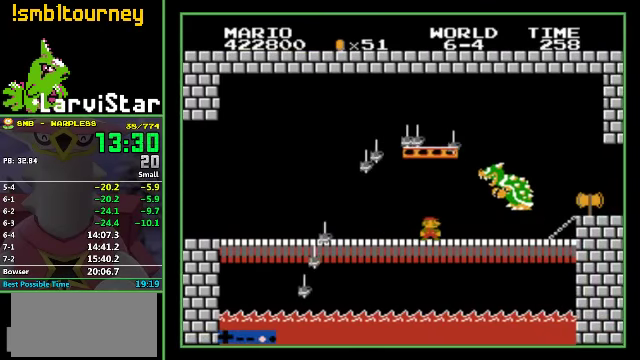
{"buttons": ["B", "DPAD_RIGHT"], "events": []}
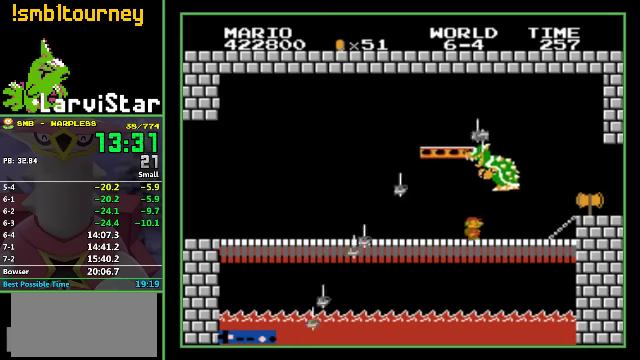
{"buttons": ["DPAD_RIGHT"], "events": [[500, "B", "up"]]}
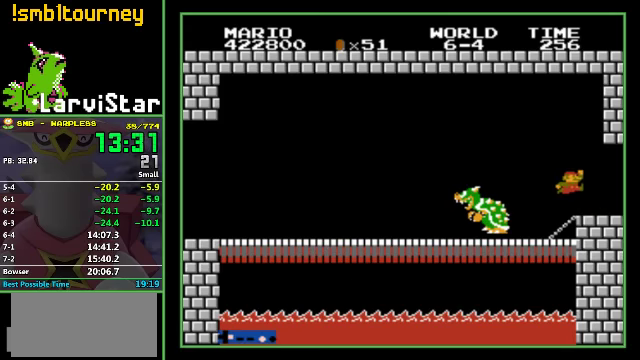
{"buttons": [], "events": [[67, "DPAD_RIGHT", "up"]]}